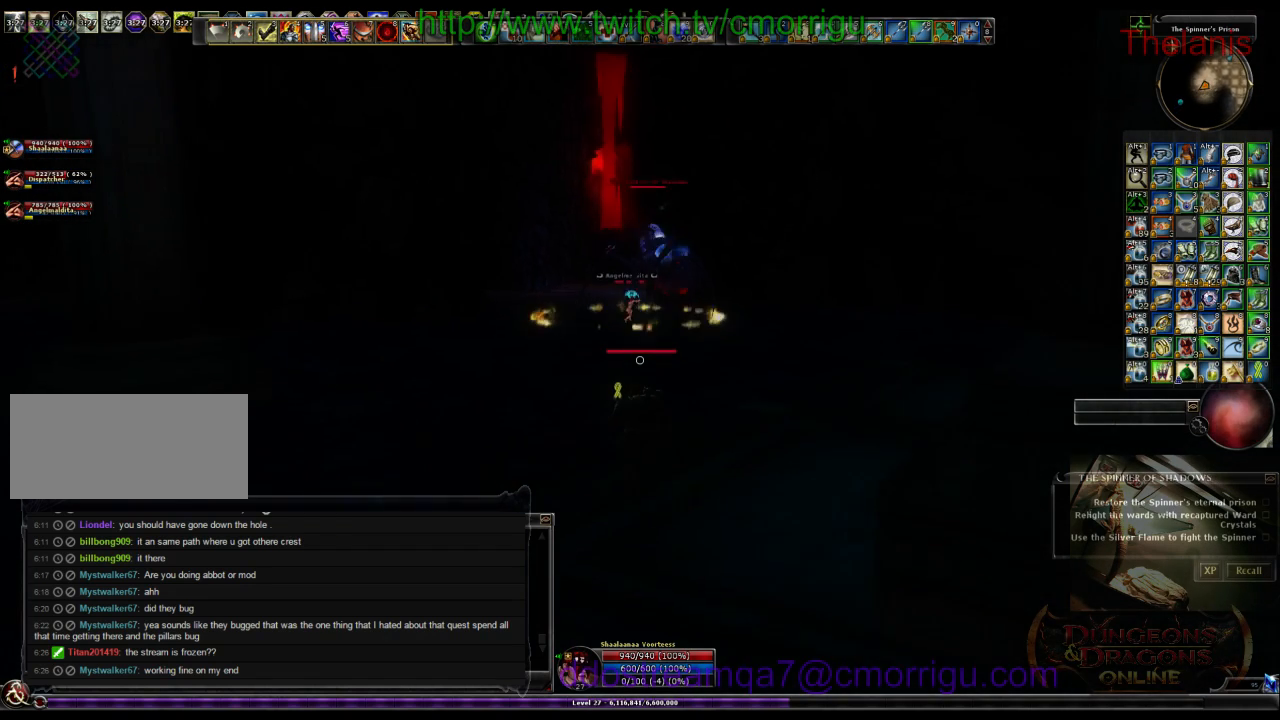
Gameplay with keyboard; each line is a JSON object with the keys held at the frame after it. "events" lists presses ("down") and releases ("up") of ".", "/", "0", "1", "2", "3", "4", "5", "6", "7", "8", "9", "a", "b", "backslash", "backspace", "c", "caps_lock", "comma", "ctrl_l", "ctrl_r", "d", "e", "equals", "escape", "f", "f1", "f10", "f11", "f12", "f2", "f3", "f4", "f5", "f6", "f7", "f8", "f9", "g", "h", "i", "j", "k", "l", "lbracket", "m", "minus", "n", "o", "p", "q", "quote", "r", "rbracket", "return", "s", "semicolon", "shift_l", "shift_r", "space", "t", "tab", "tilde", "u", "v", "w", "x", "y" and "z" between this image and that frame as [ms after this image, input, new state], when the widget could be followed in between. No other keys are recorded. Mouse input is not recorded.
{"keys": ["w"], "events": []}
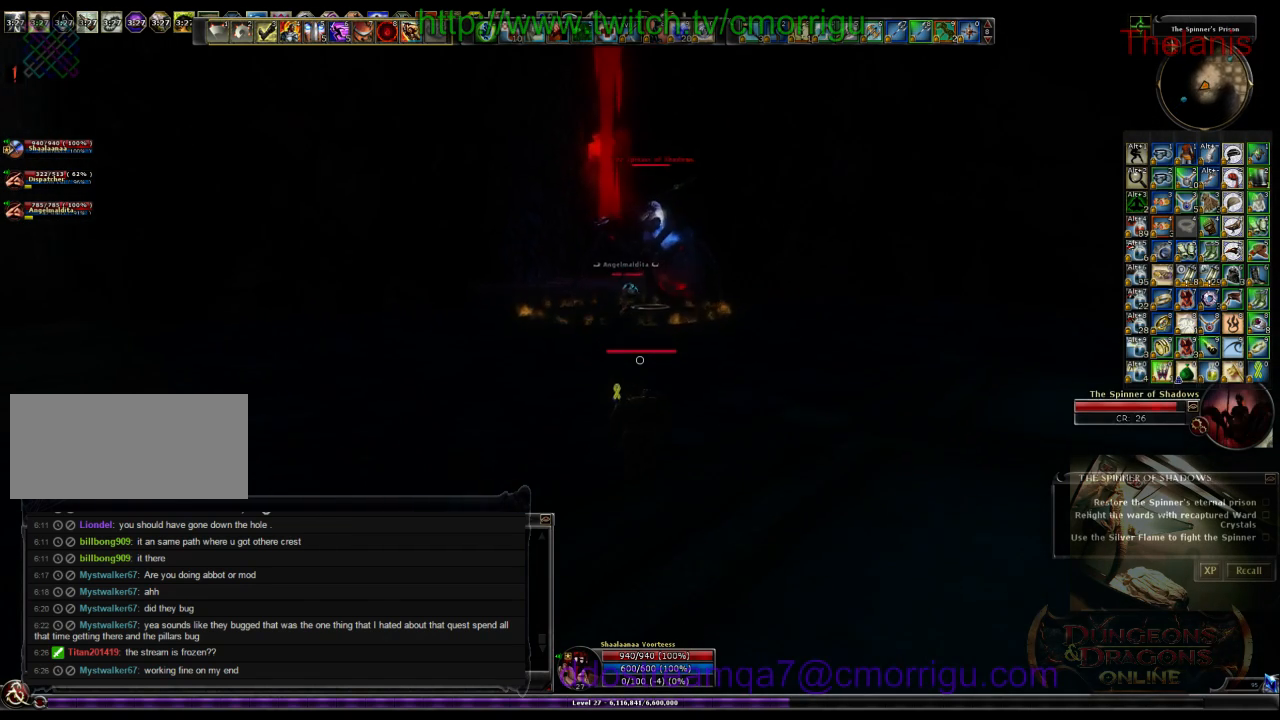
{"keys": ["w"], "events": []}
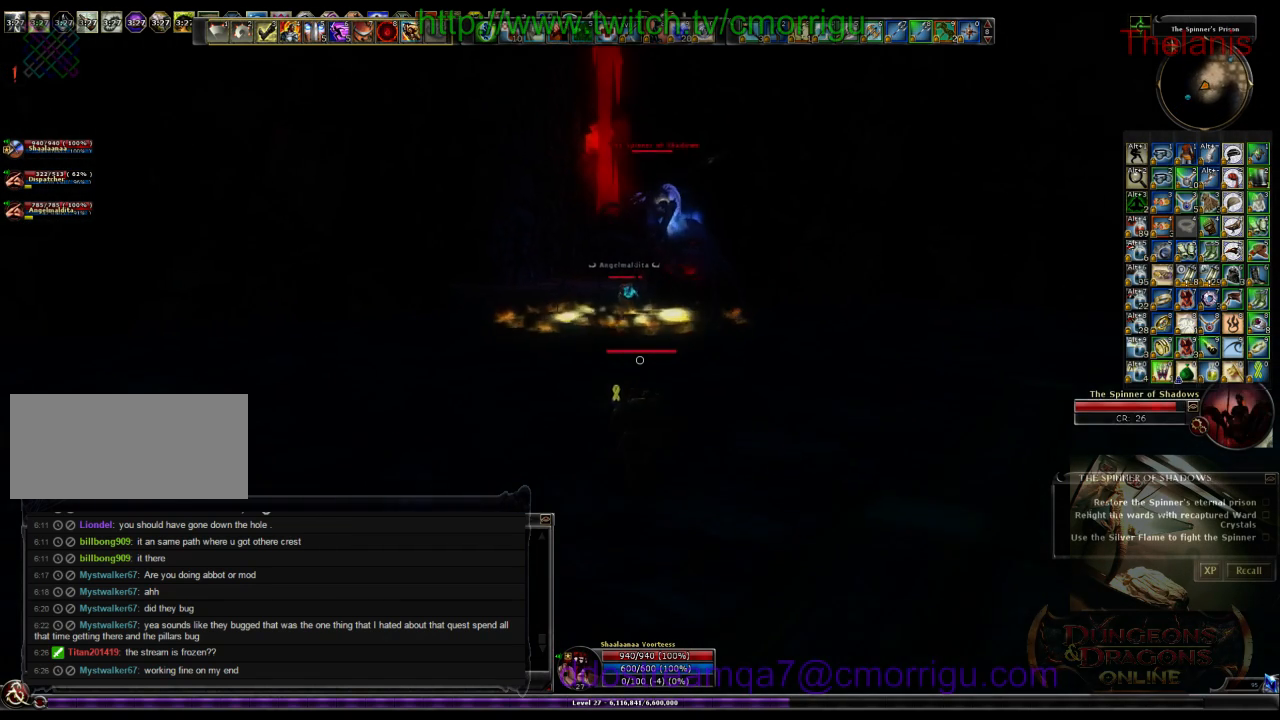
{"keys": ["w"], "events": []}
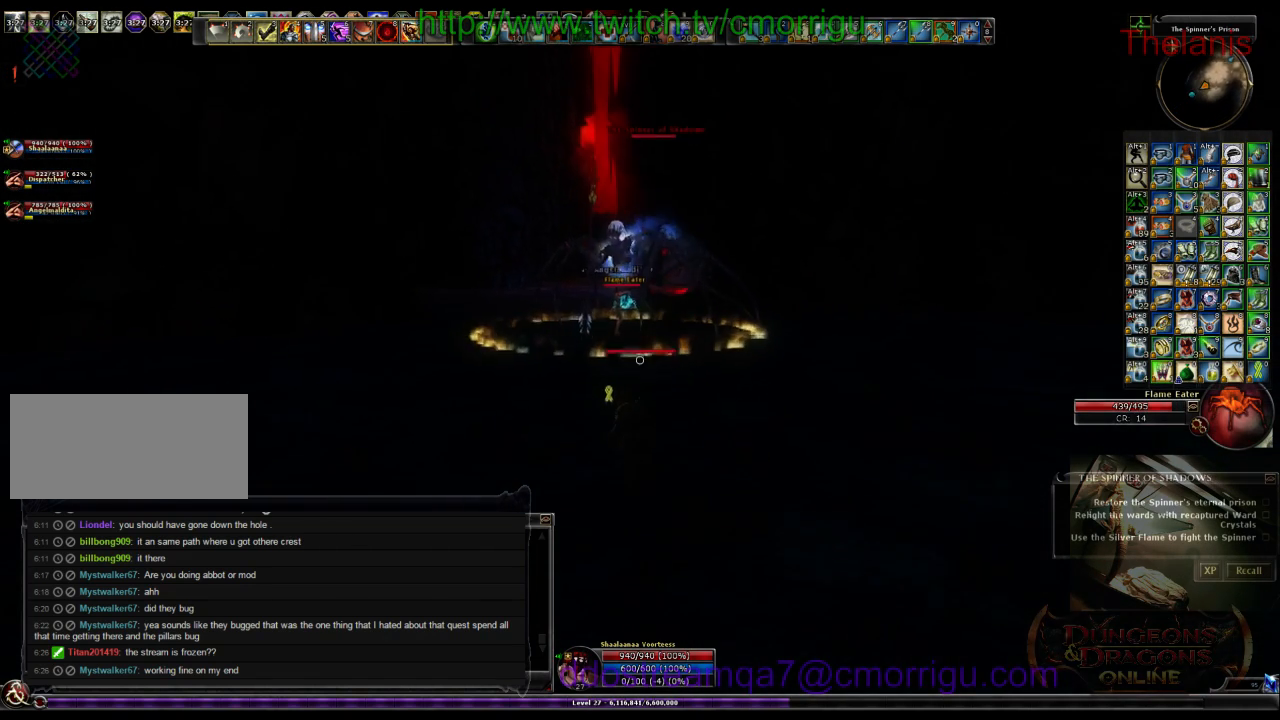
{"keys": ["w"], "events": []}
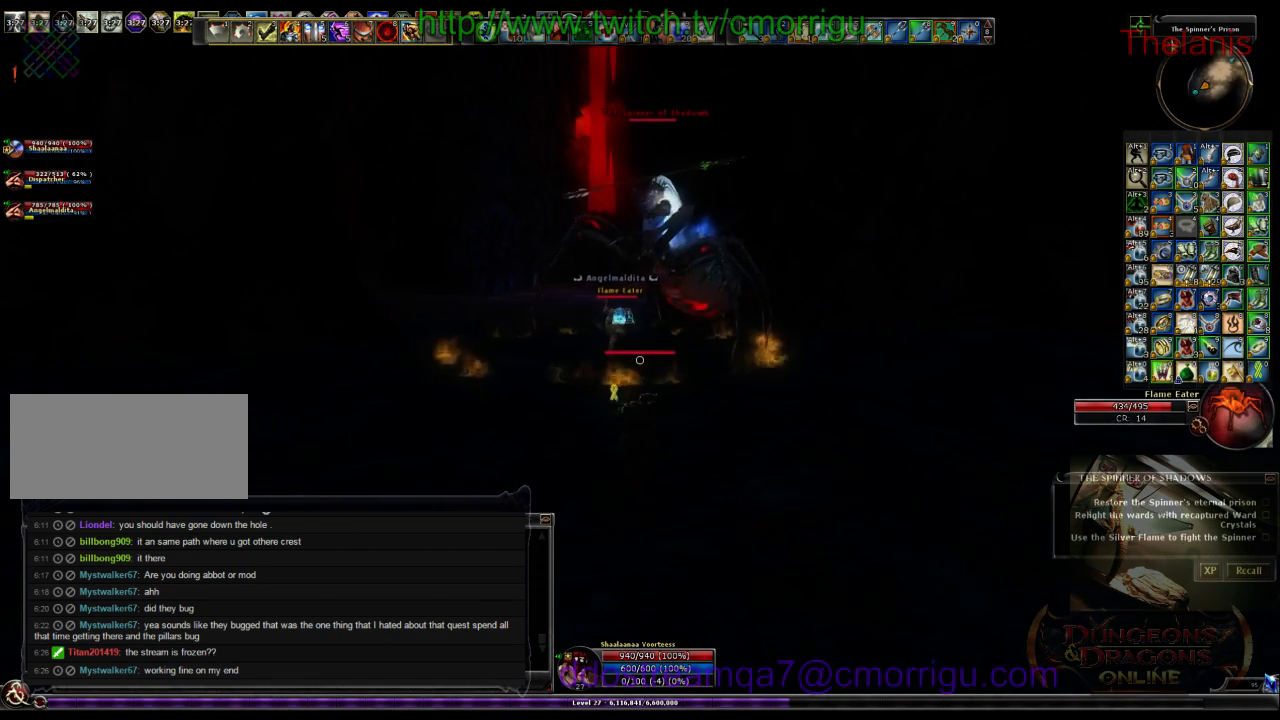
{"keys": ["w"], "events": []}
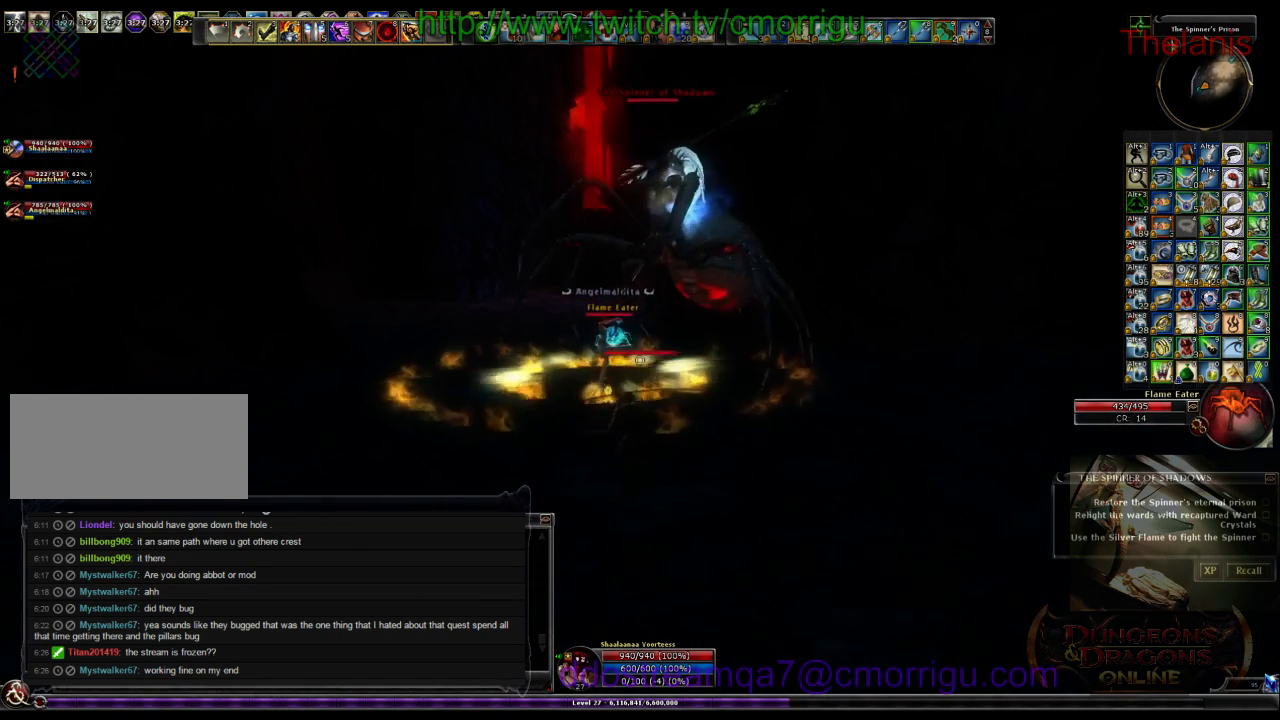
{"keys": ["w"], "events": []}
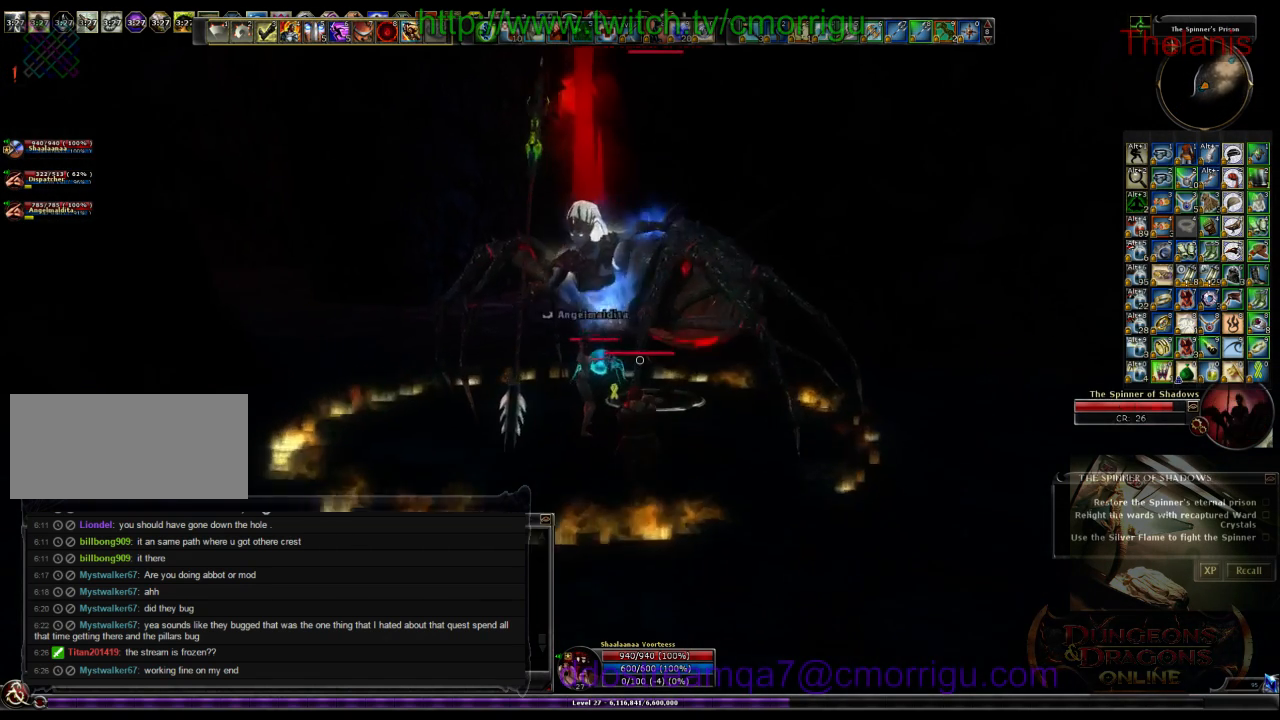
{"keys": ["1", "a", "w"], "events": [[167, "a", "down"], [400, "1", "down"]]}
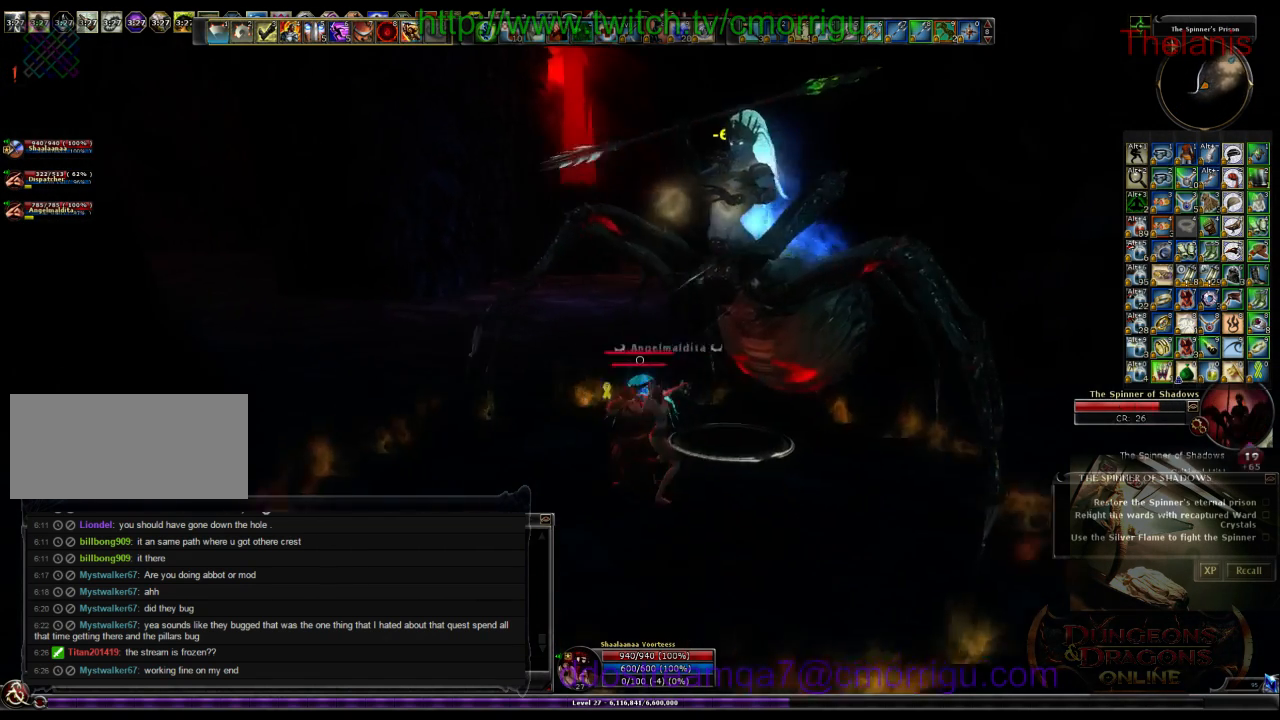
{"keys": ["2"], "events": [[100, "1", "up"], [267, "a", "up"], [300, "w", "up"], [400, "2", "down"]]}
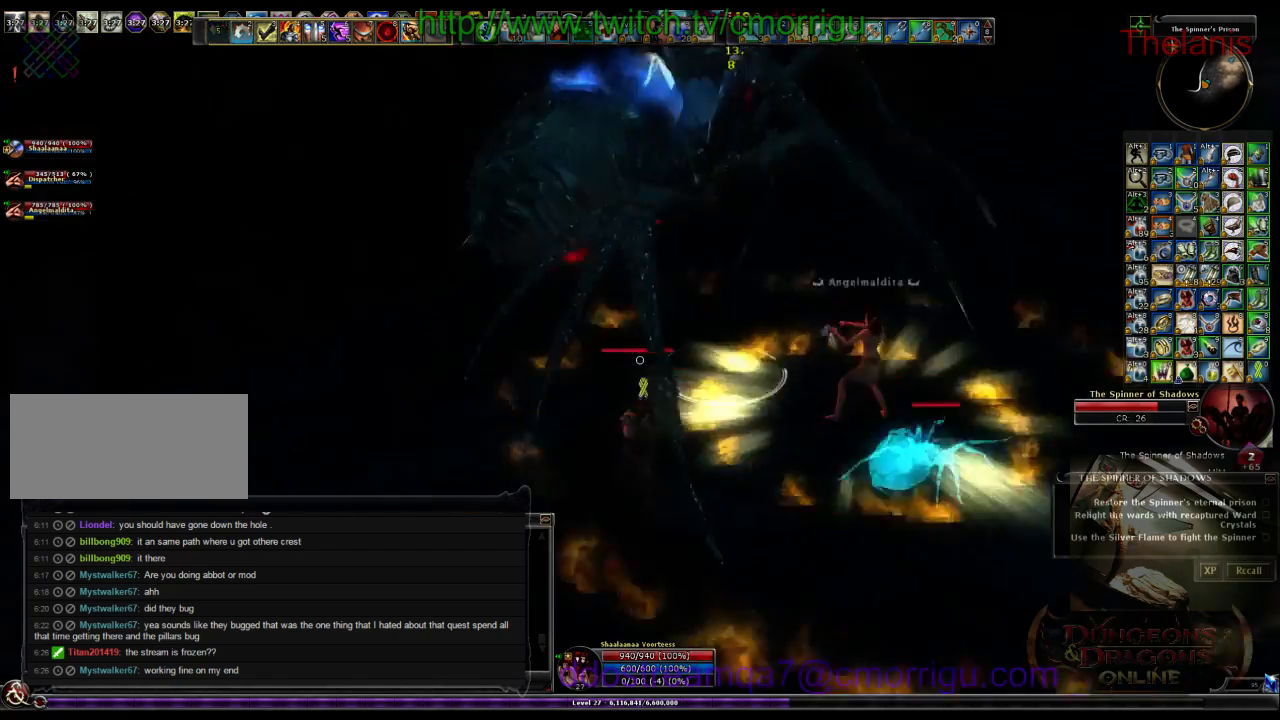
{"keys": ["d", "w"], "events": [[67, "2", "up"], [167, "d", "down"], [367, "w", "down"]]}
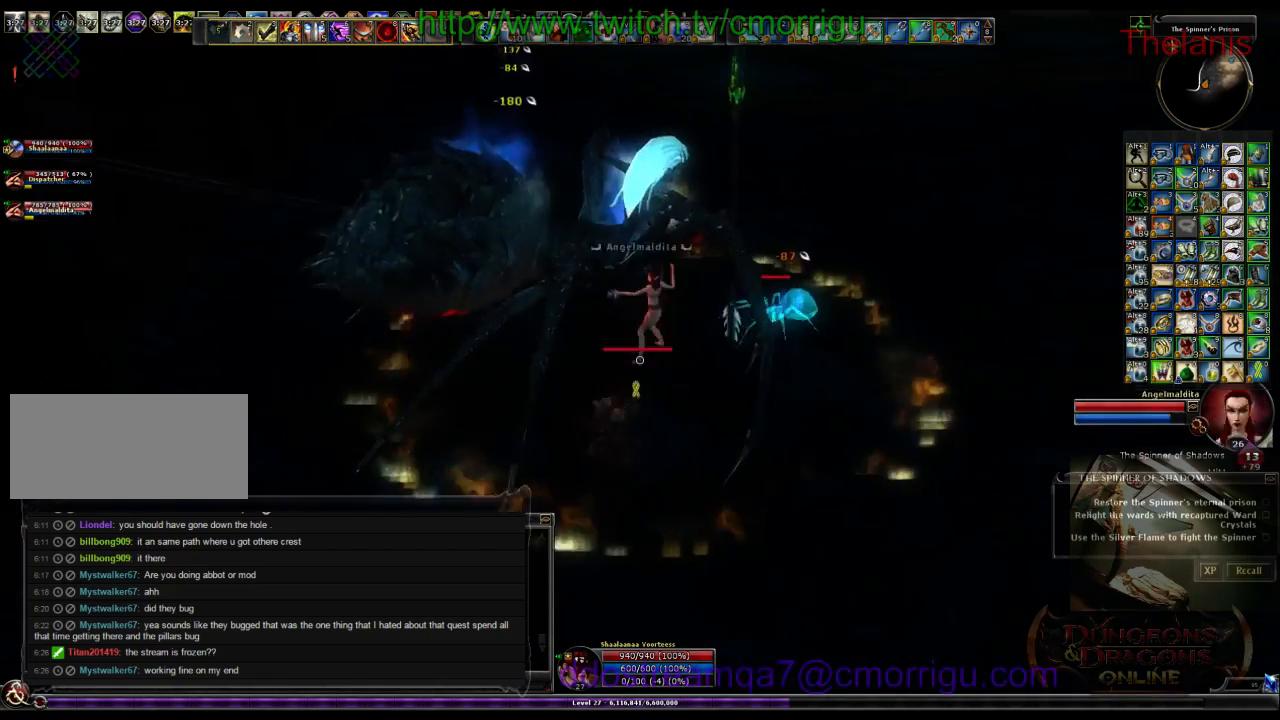
{"keys": [], "events": [[334, "d", "up"], [367, "w", "up"]]}
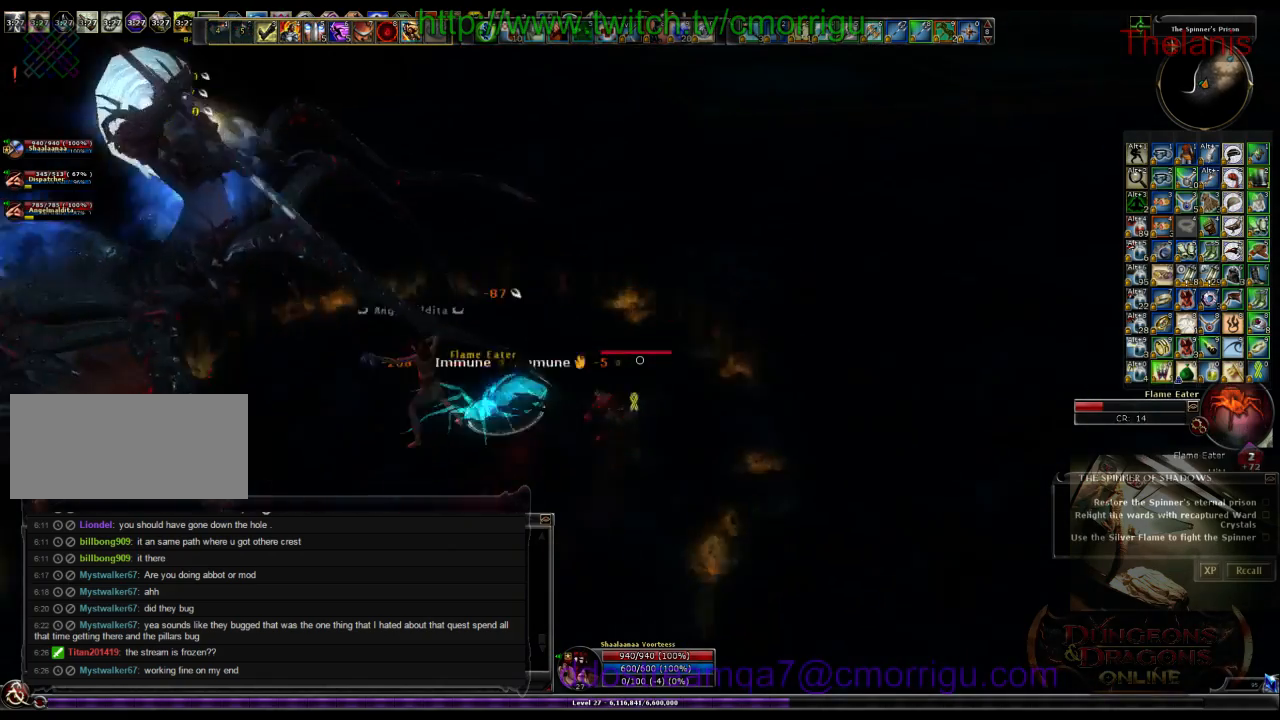
{"keys": ["w"]}
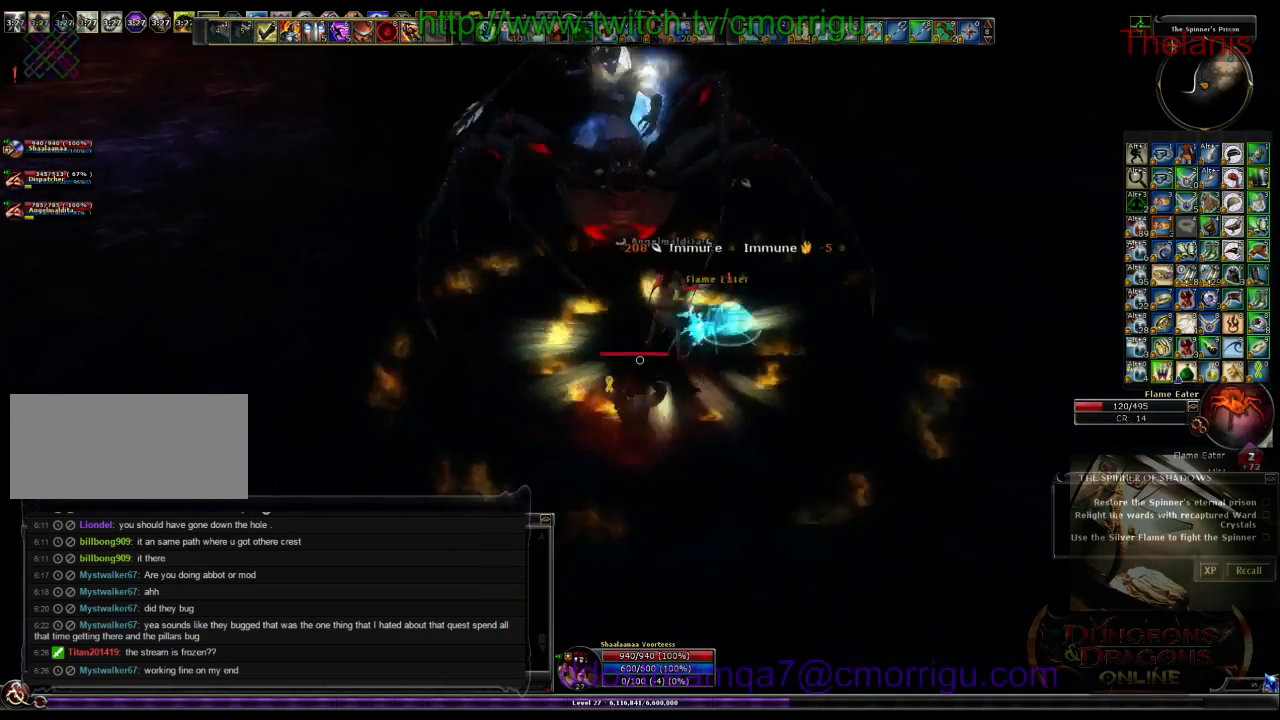
{"keys": [], "events": [[267, "d", "down"], [300, "w", "up"], [467, "d", "up"]]}
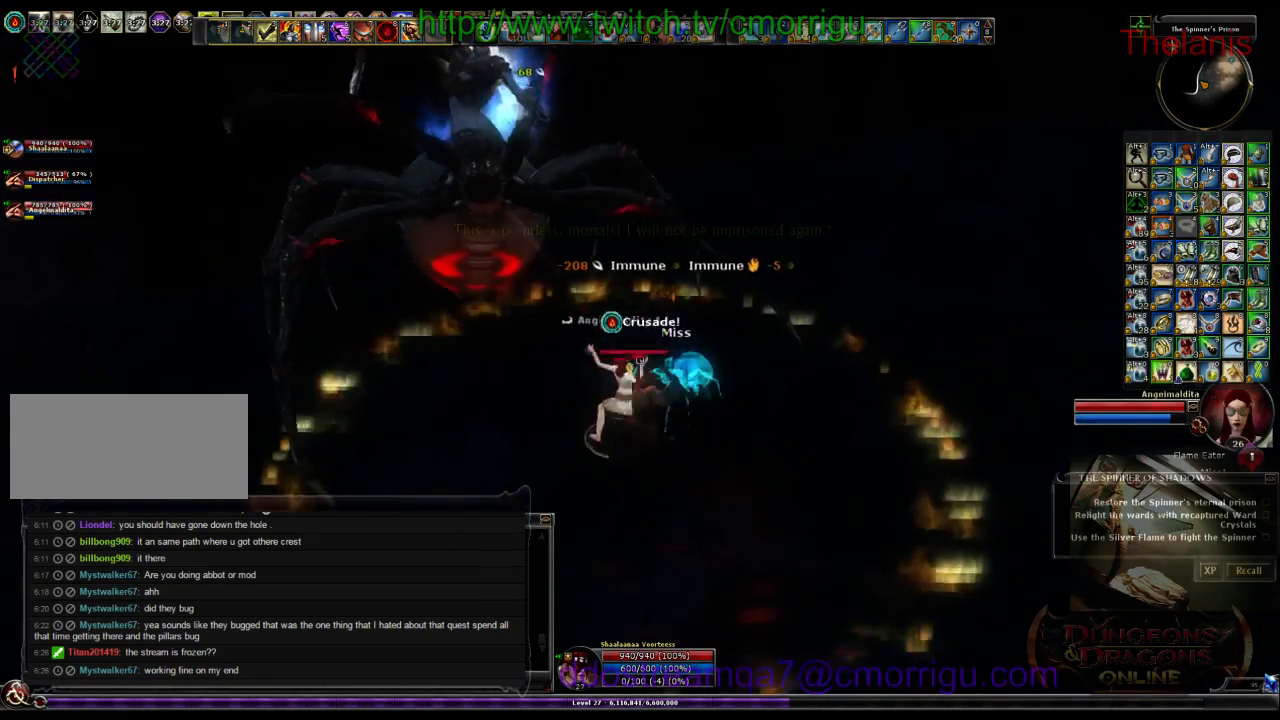
{"keys": [], "events": []}
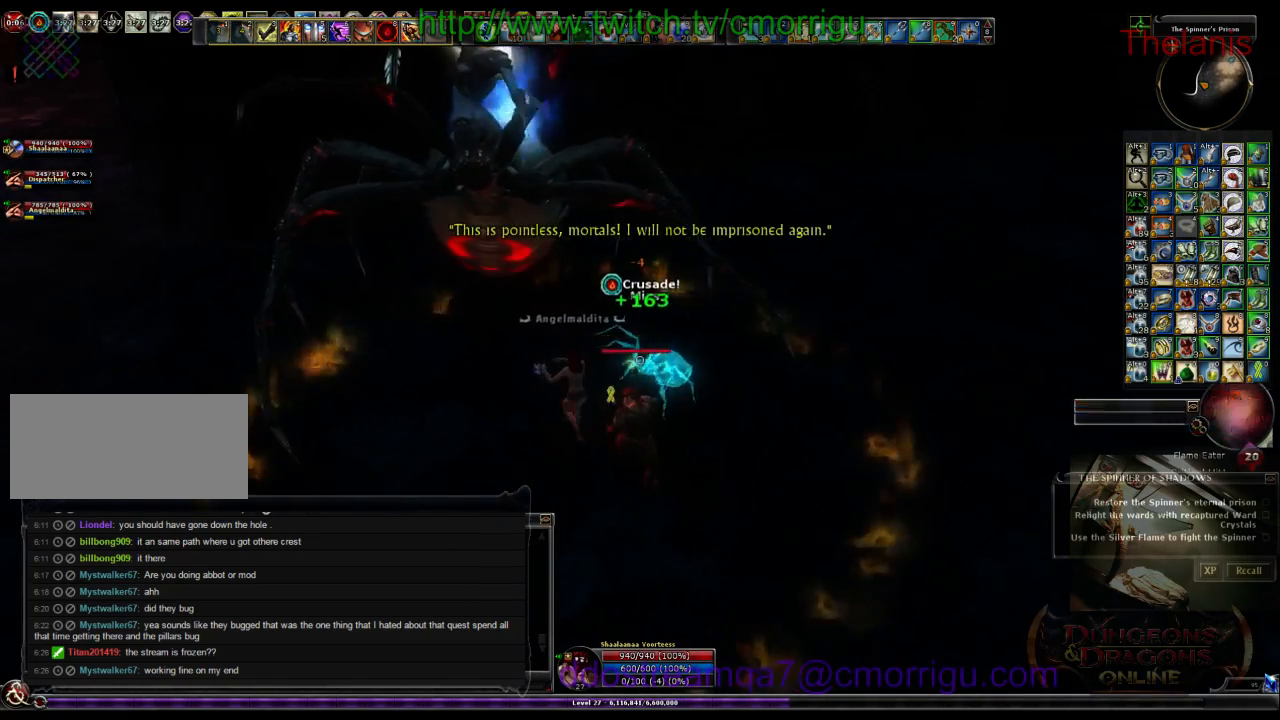
{"keys": ["1"], "events": [[434, "1", "down"]]}
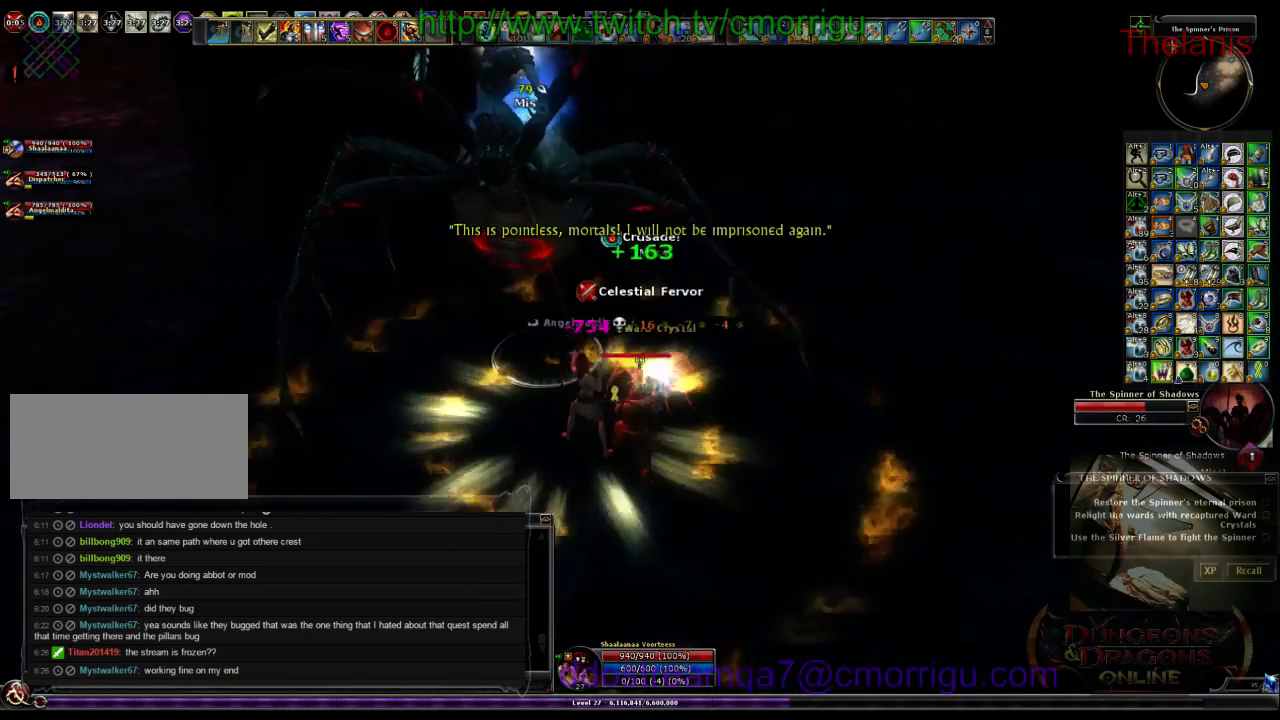
{"keys": [], "events": [[67, "d", "down"], [100, "1", "up"], [200, "d", "up"]]}
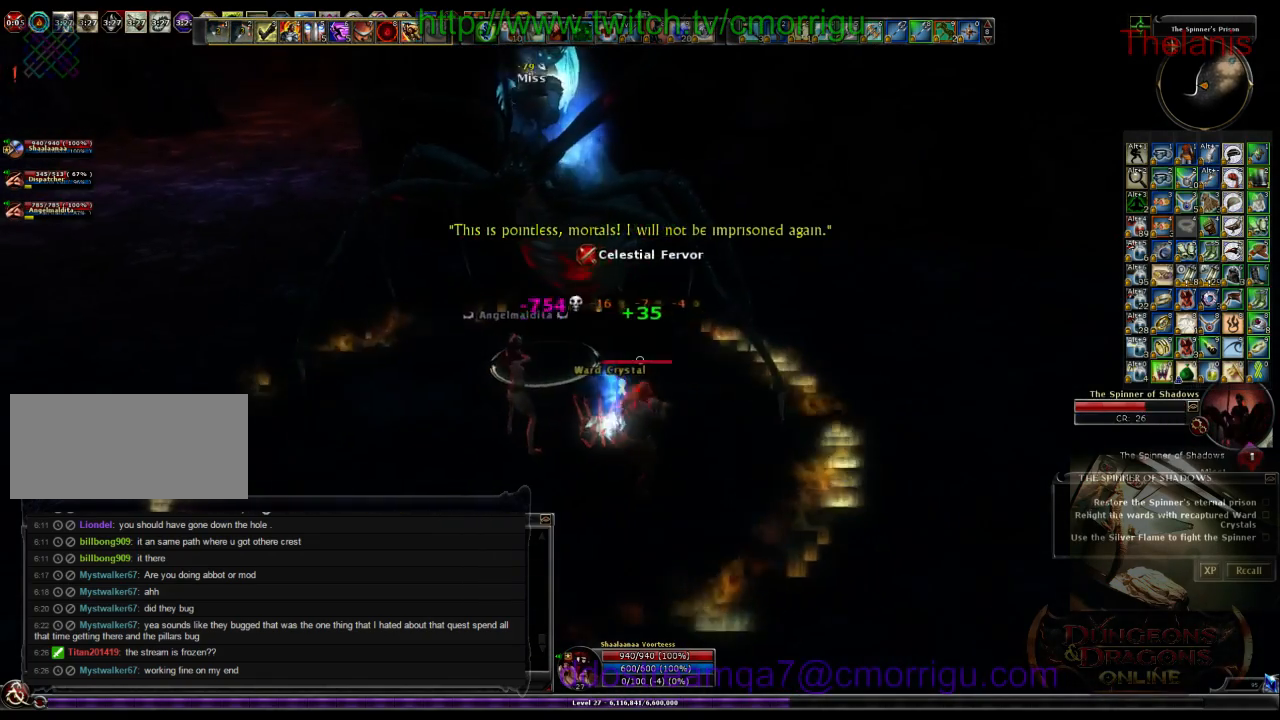
{"keys": [], "events": []}
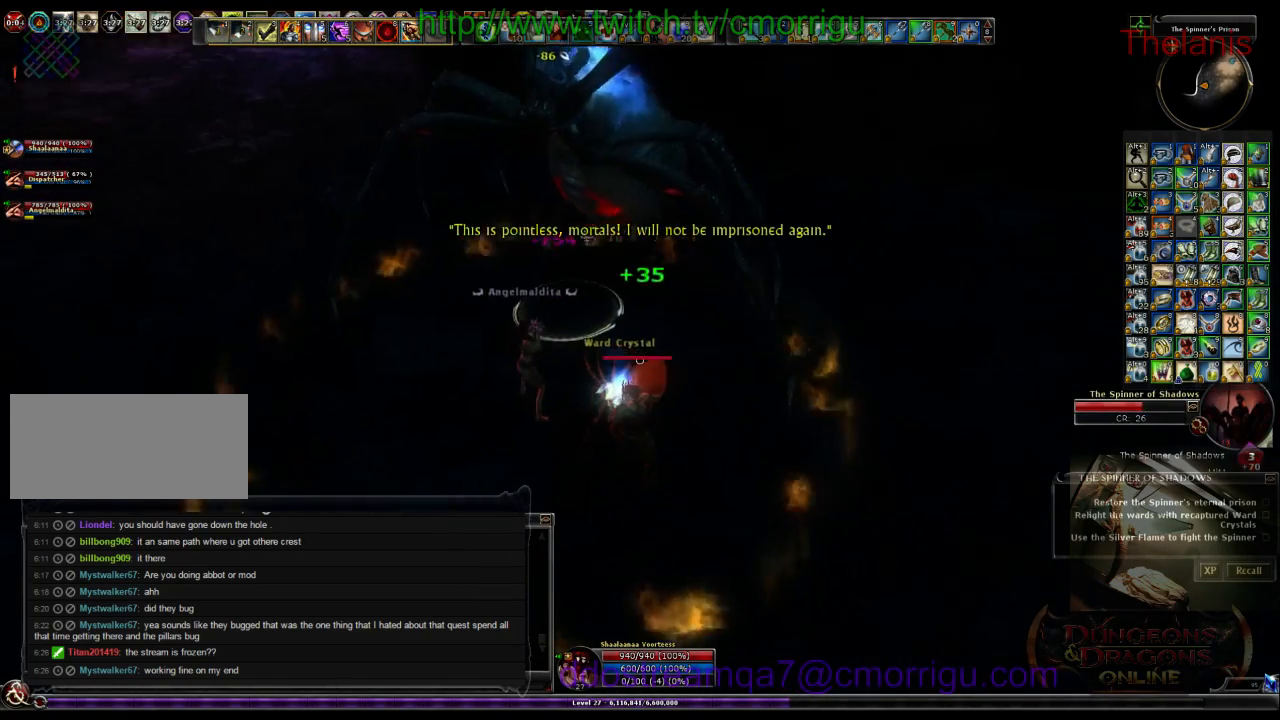
{"keys": [], "events": []}
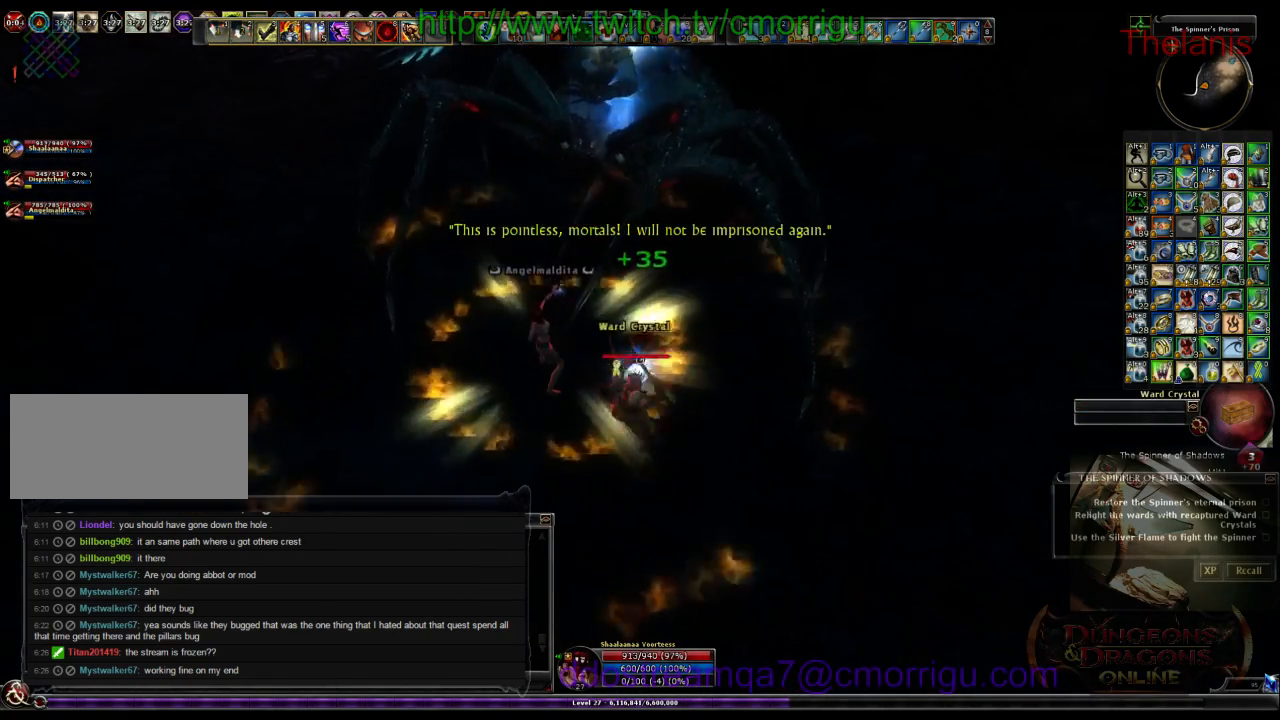
{"keys": [], "events": []}
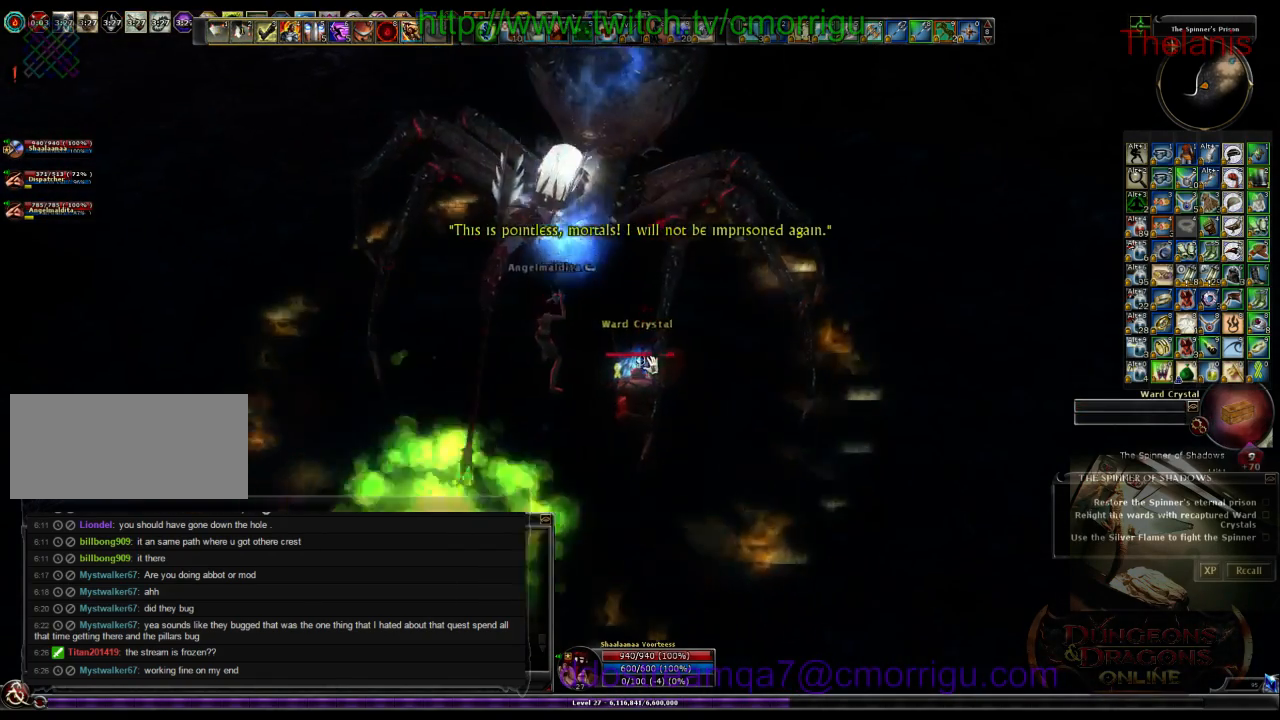
{"keys": [], "events": [[334, "backspace", "down"], [500, "backspace", "up"]]}
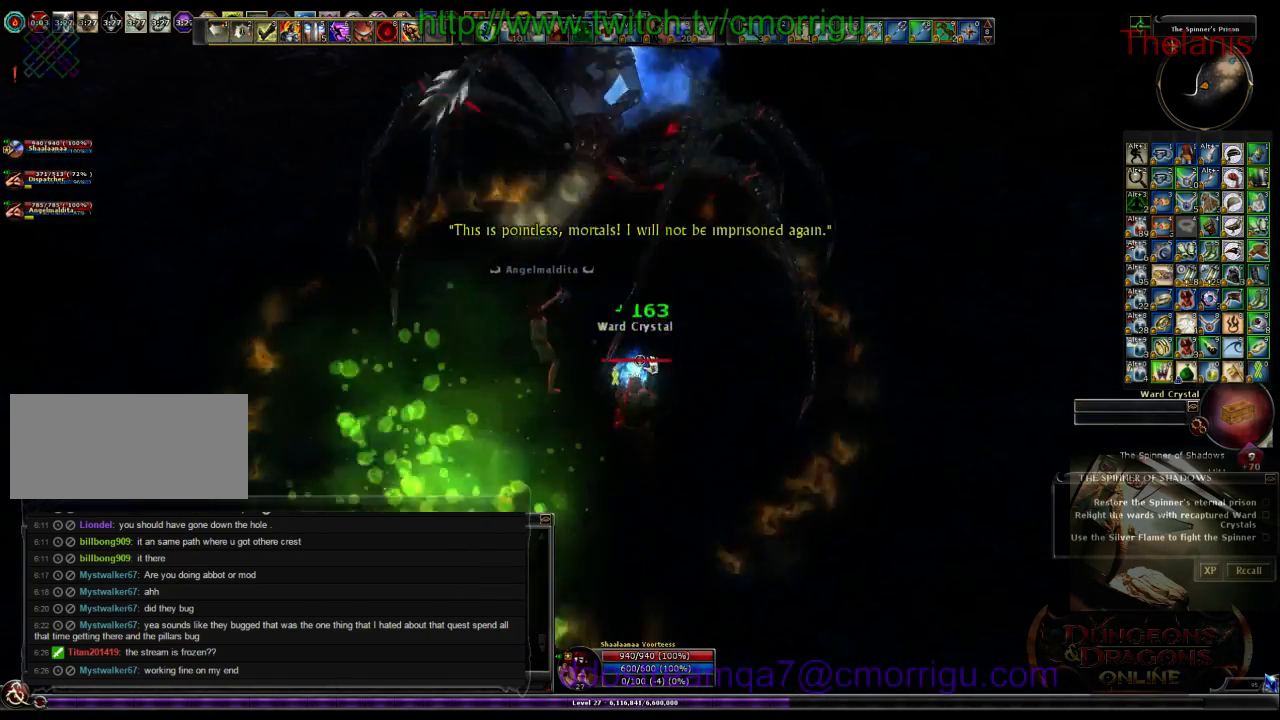
{"keys": [], "events": [[167, "e", "down"], [300, "e", "up"]]}
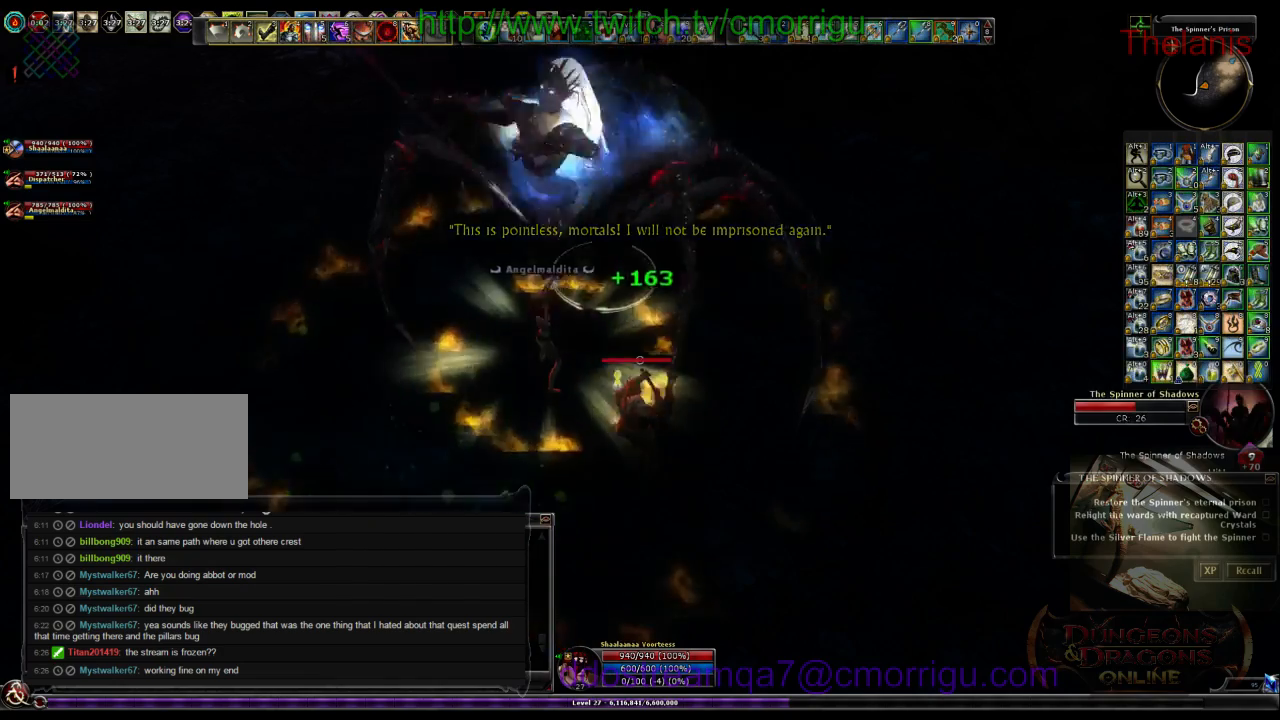
{"keys": ["a", "w"], "events": [[34, "a", "down"], [200, "w", "down"]]}
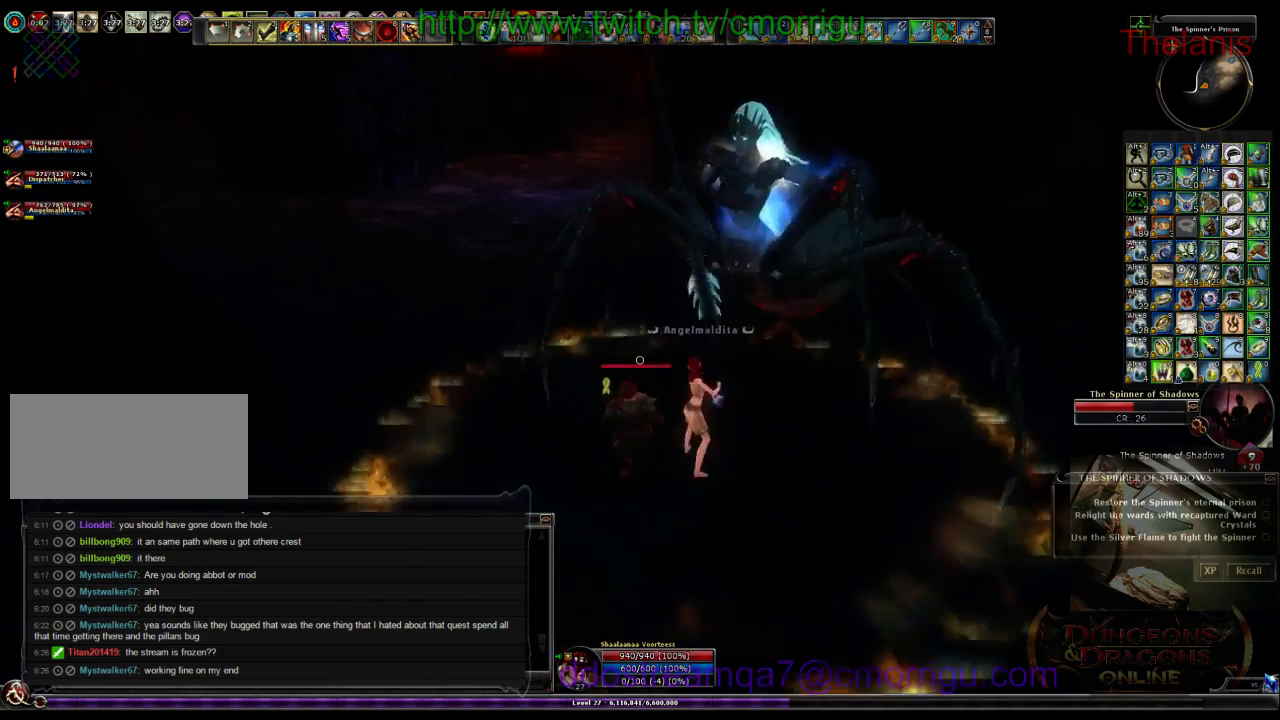
{"keys": ["w"], "events": [[434, "a", "up"]]}
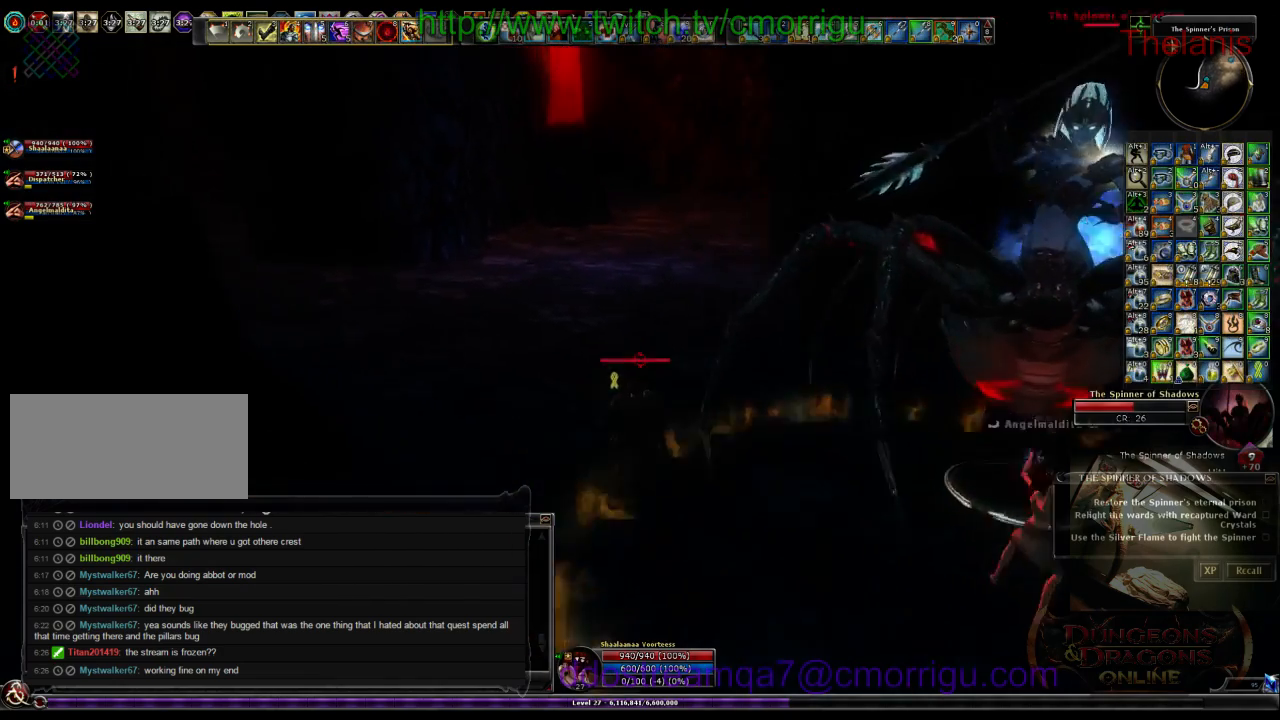
{"keys": ["w"], "events": []}
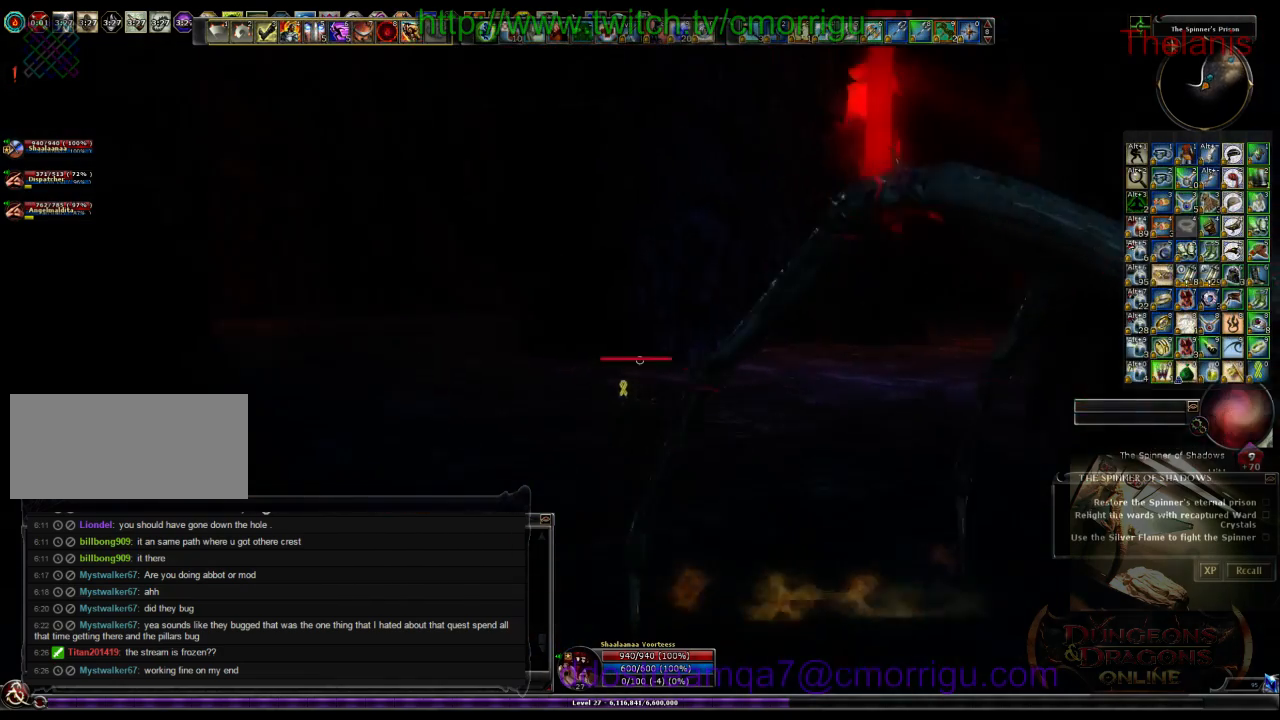
{"keys": ["a", "w"], "events": [[434, "a", "down"]]}
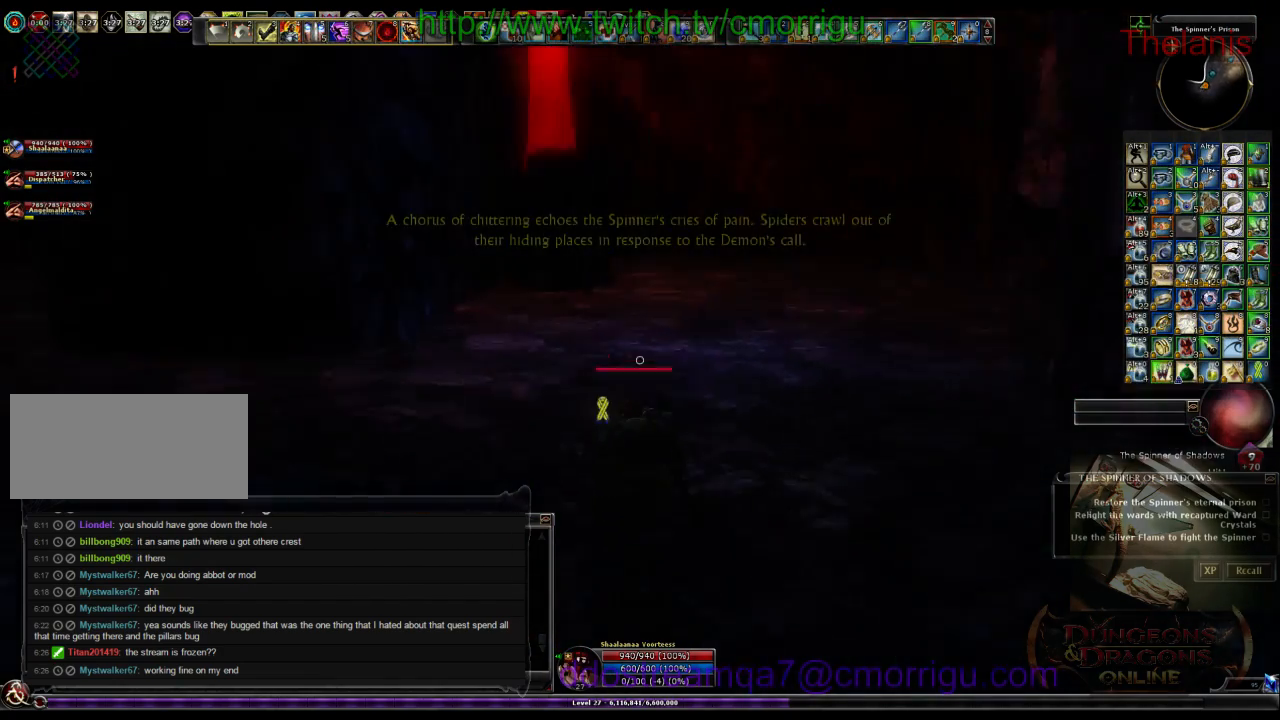
{"keys": ["a", "w"], "events": []}
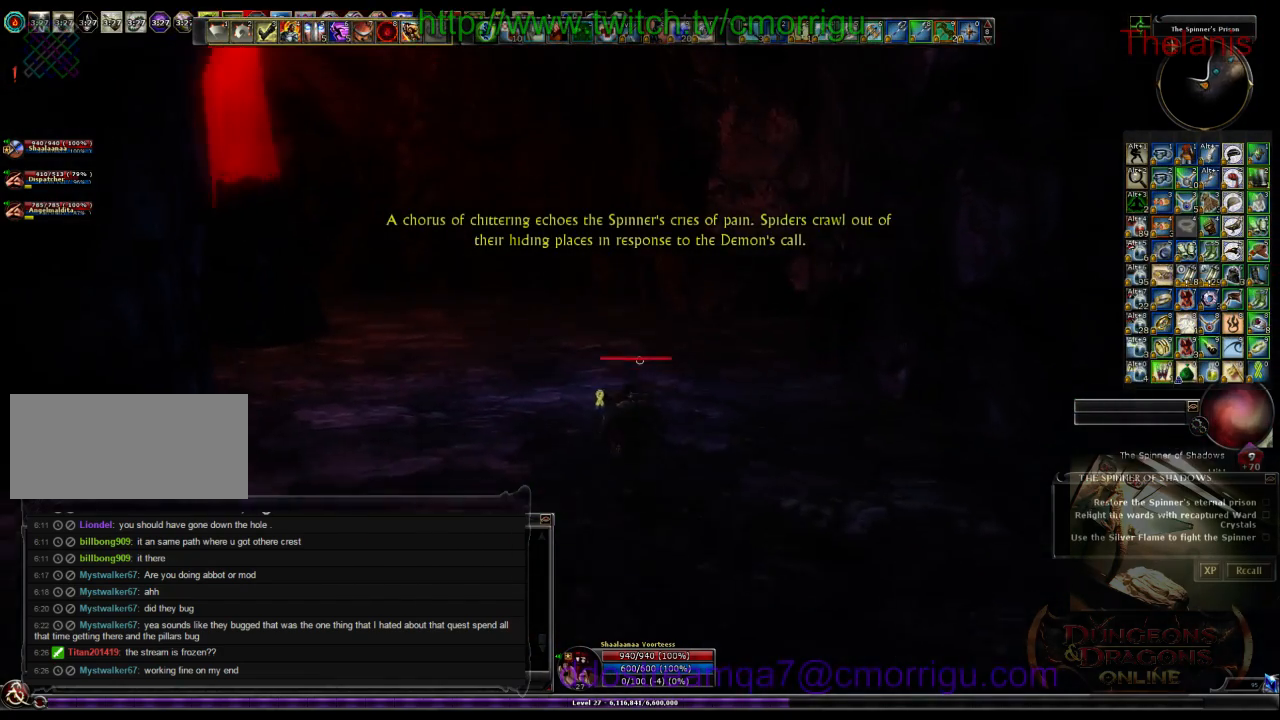
{"keys": ["w"], "events": [[67, "a", "up"]]}
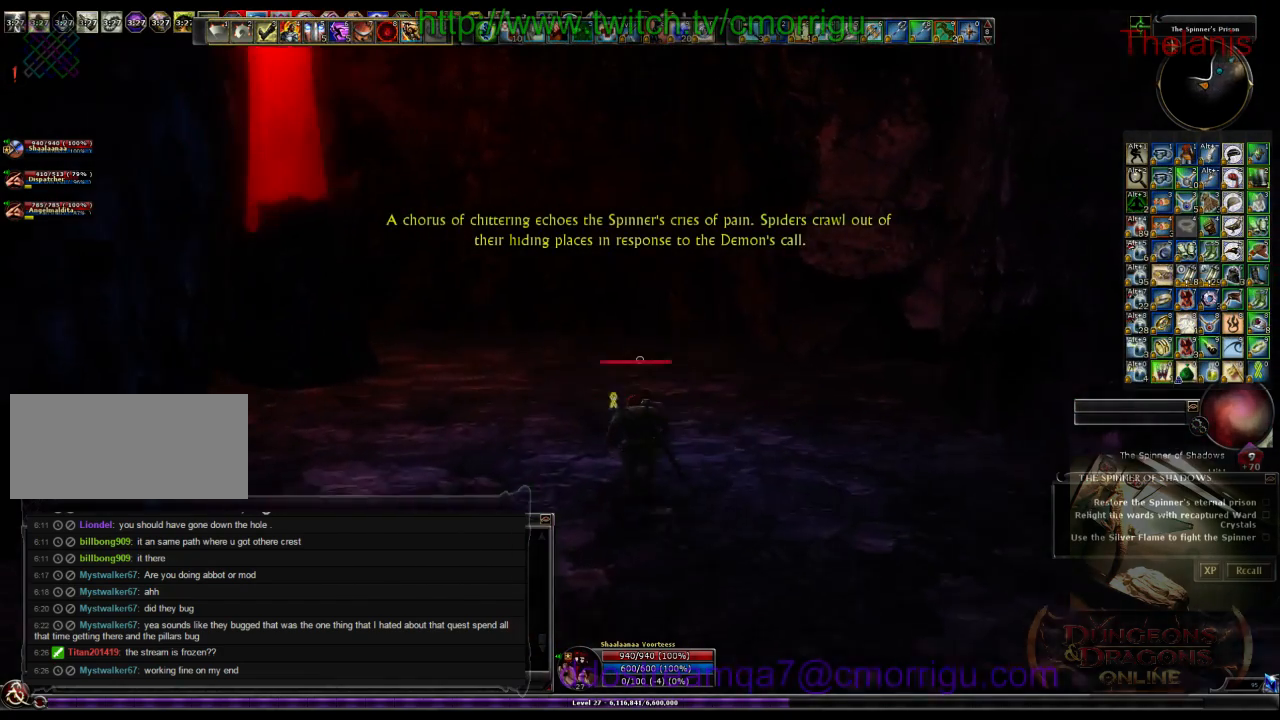
{"keys": ["w"], "events": []}
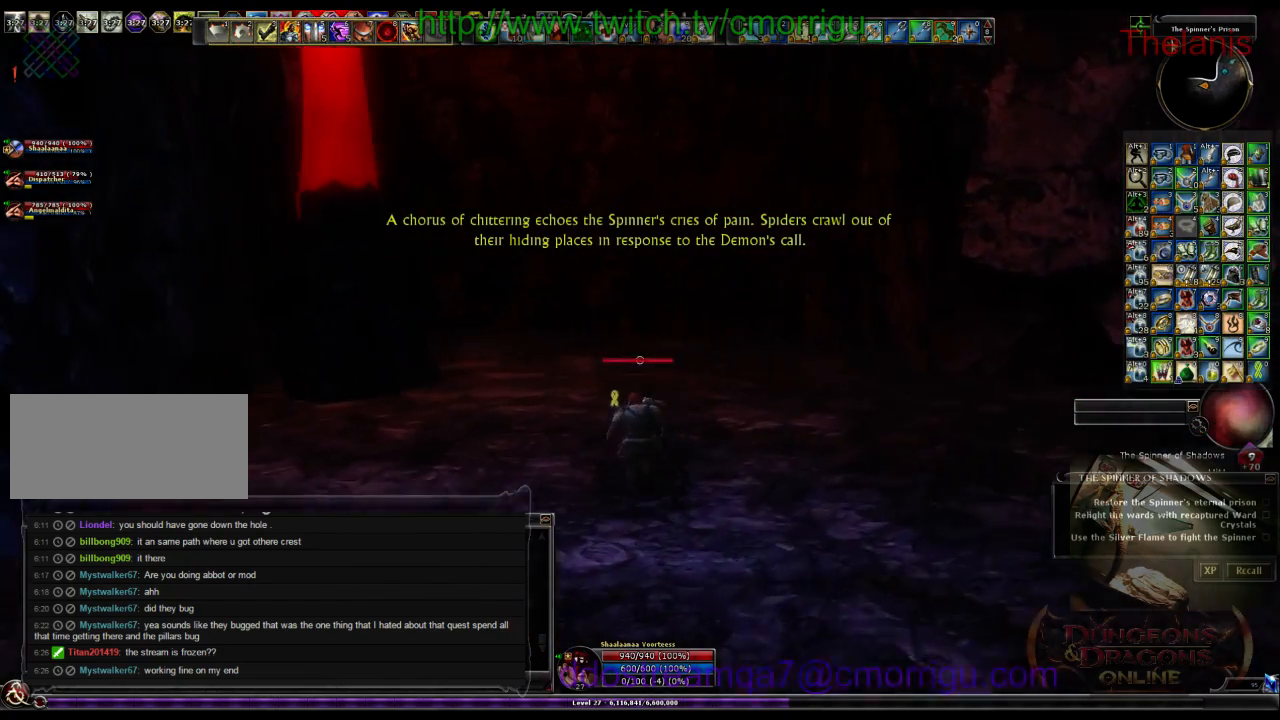
{"keys": ["w"], "events": []}
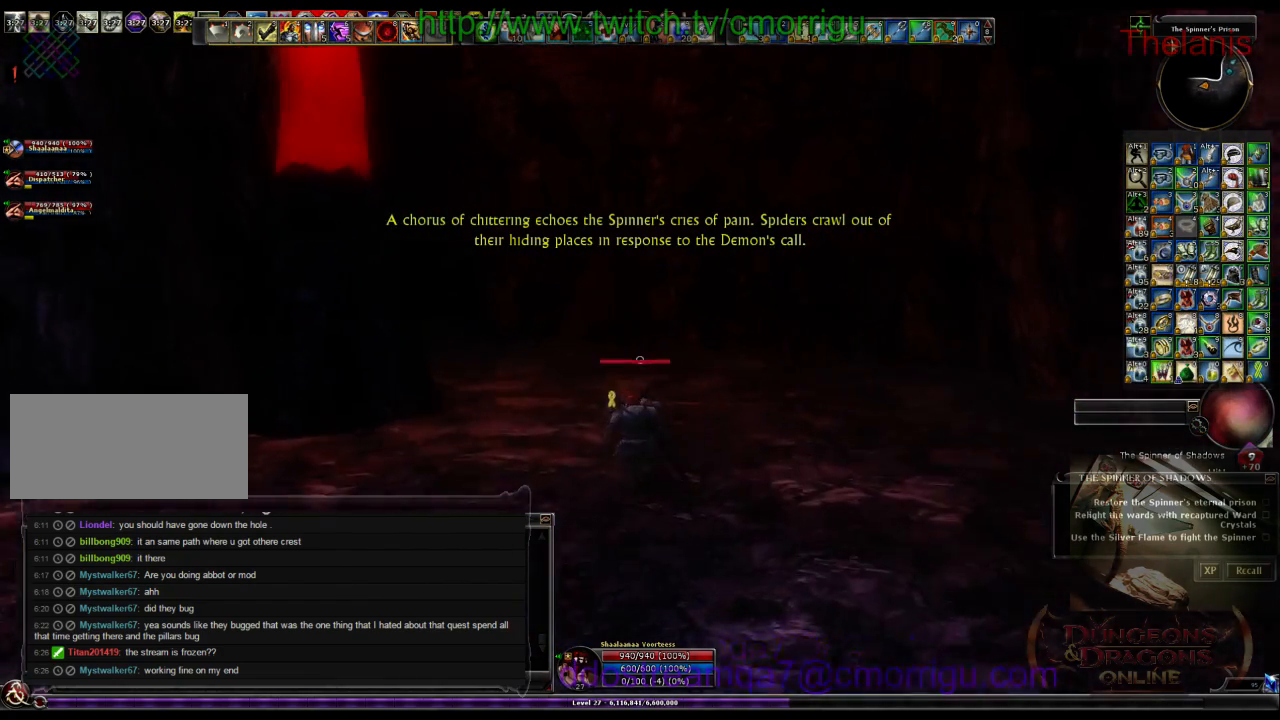
{"keys": ["w"], "events": []}